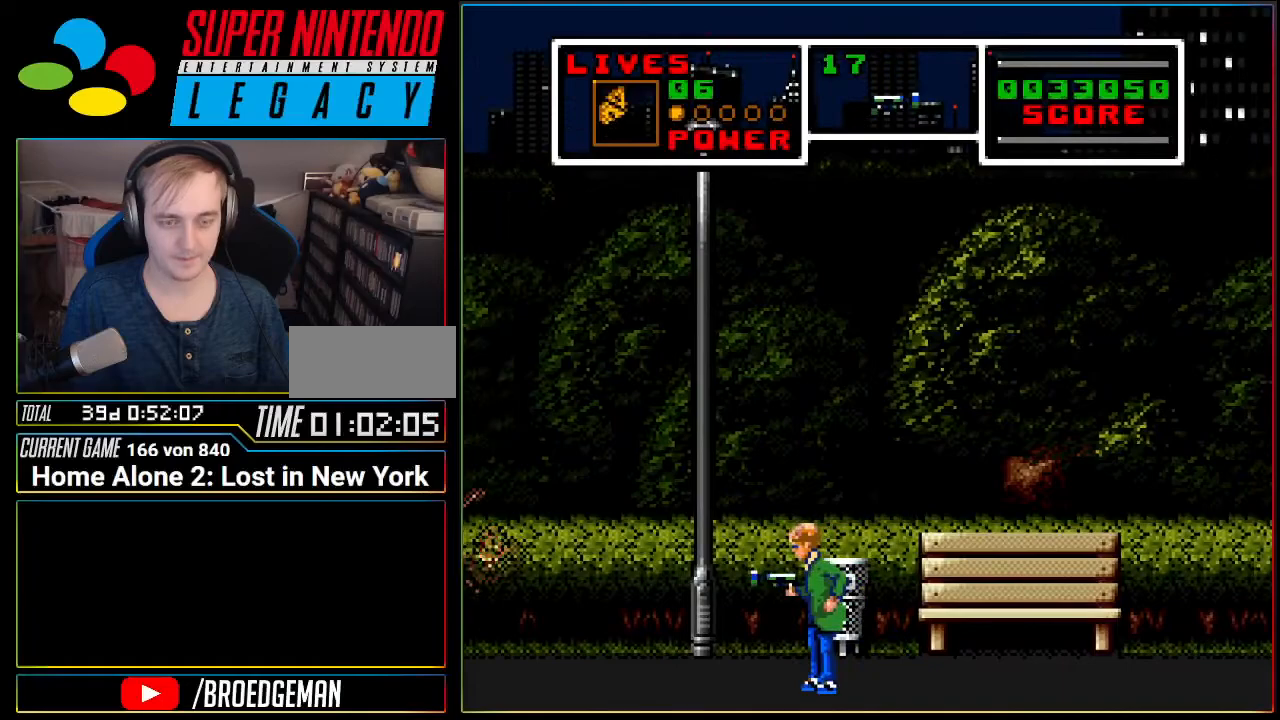
Gameplay with a controller (Nintendo layout); each line is a JSON object with the inputs held at the frame after it. "events" lists button and stick changes between this image and that frame as [ms after this image, input, new state], when the widget could be followed in between. Not read: L3 R3.
{"buttons": ["DPAD_LEFT"], "events": [[184, "DPAD_LEFT", "down"]]}
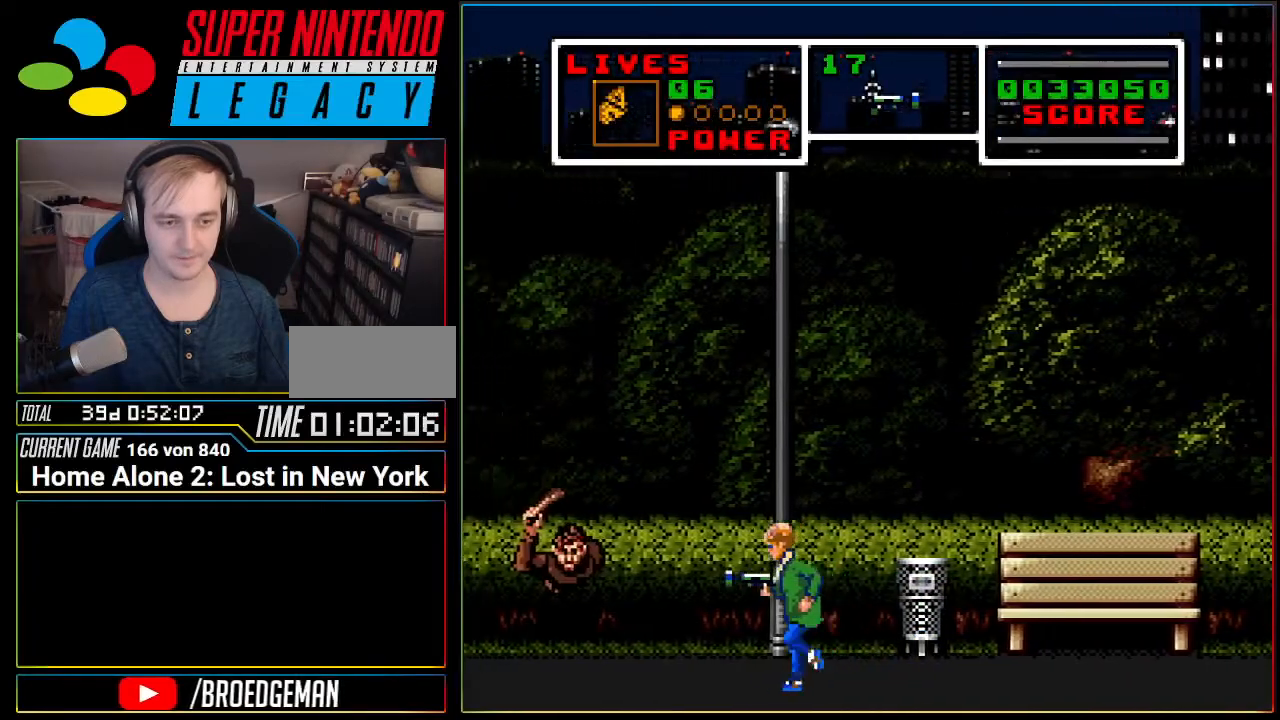
{"buttons": [], "events": [[133, "DPAD_LEFT", "up"]]}
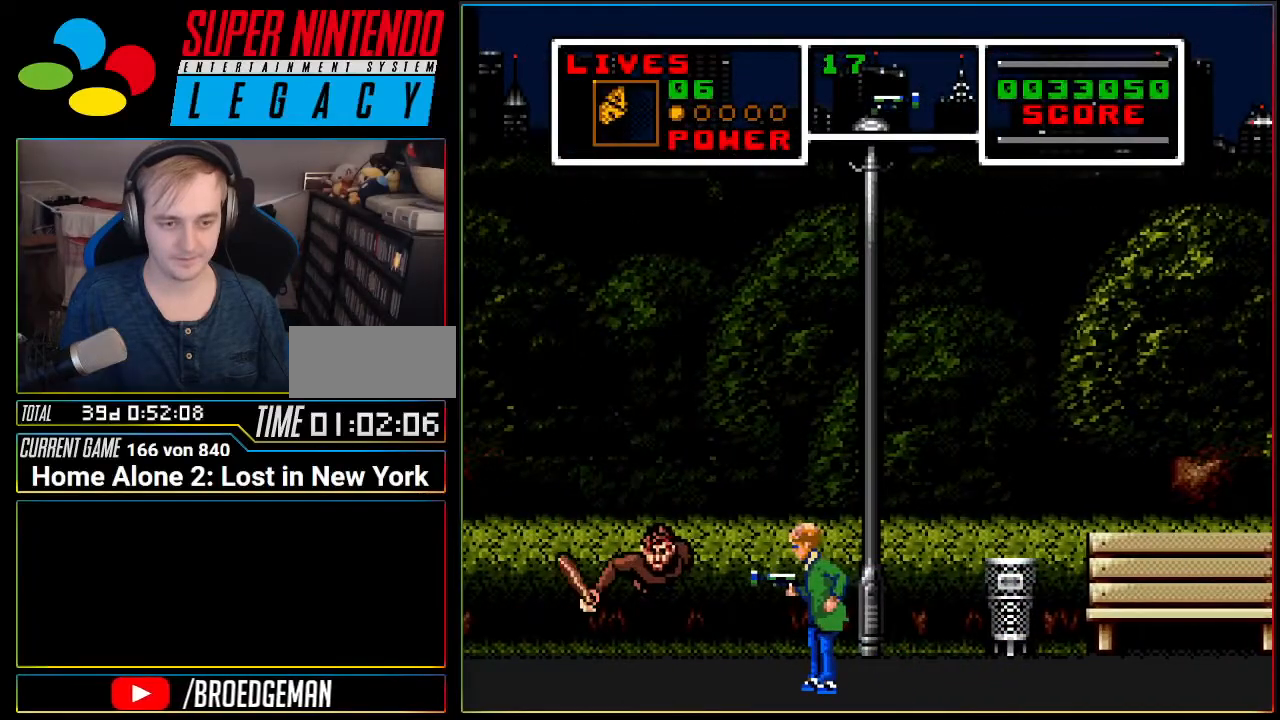
{"buttons": ["DPAD_LEFT"], "events": [[167, "DPAD_LEFT", "down"]]}
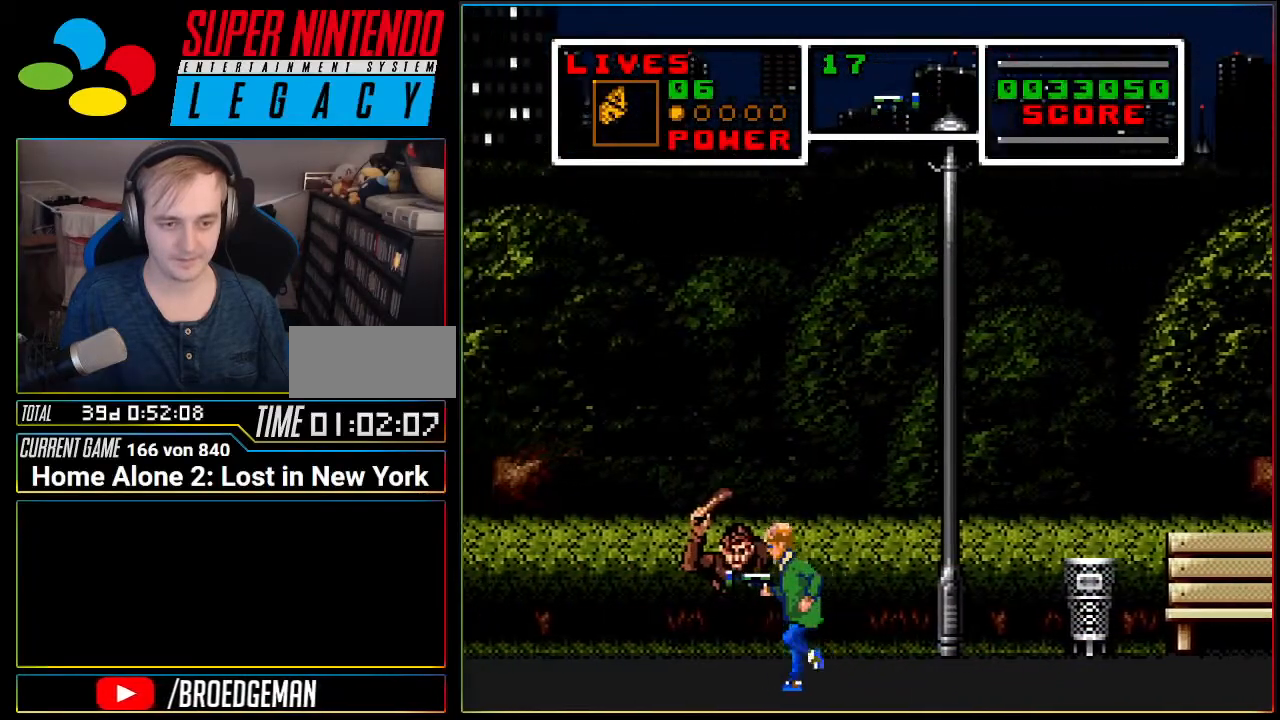
{"buttons": ["DPAD_LEFT"], "events": []}
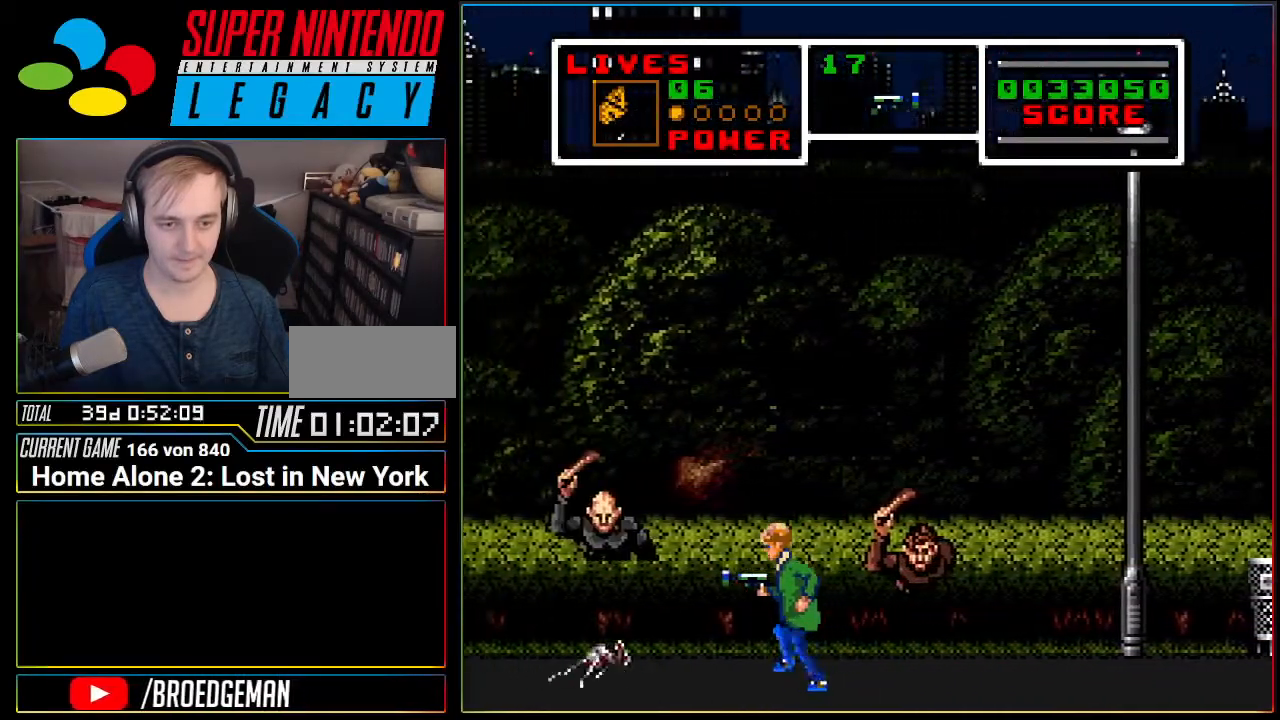
{"buttons": ["A"], "events": [[151, "A", "down"], [151, "DPAD_LEFT", "up"]]}
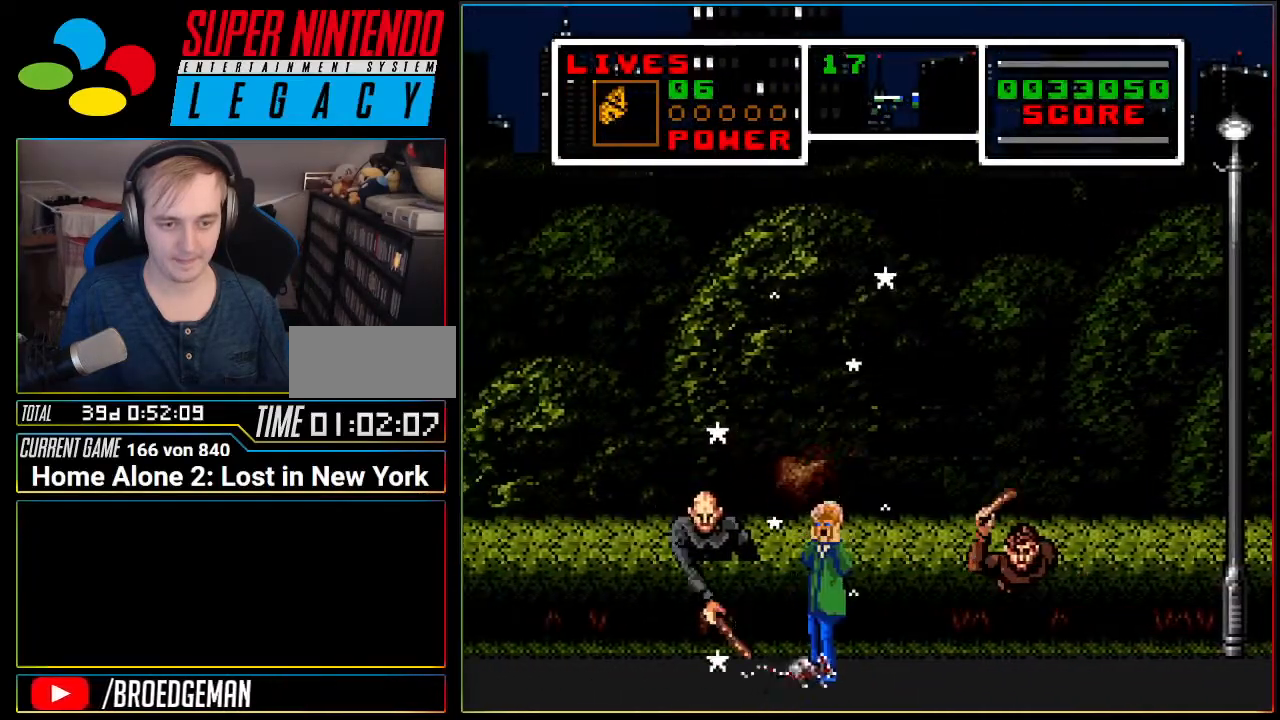
{"buttons": ["DPAD_LEFT"], "events": [[200, "DPAD_LEFT", "down"], [267, "A", "up"]]}
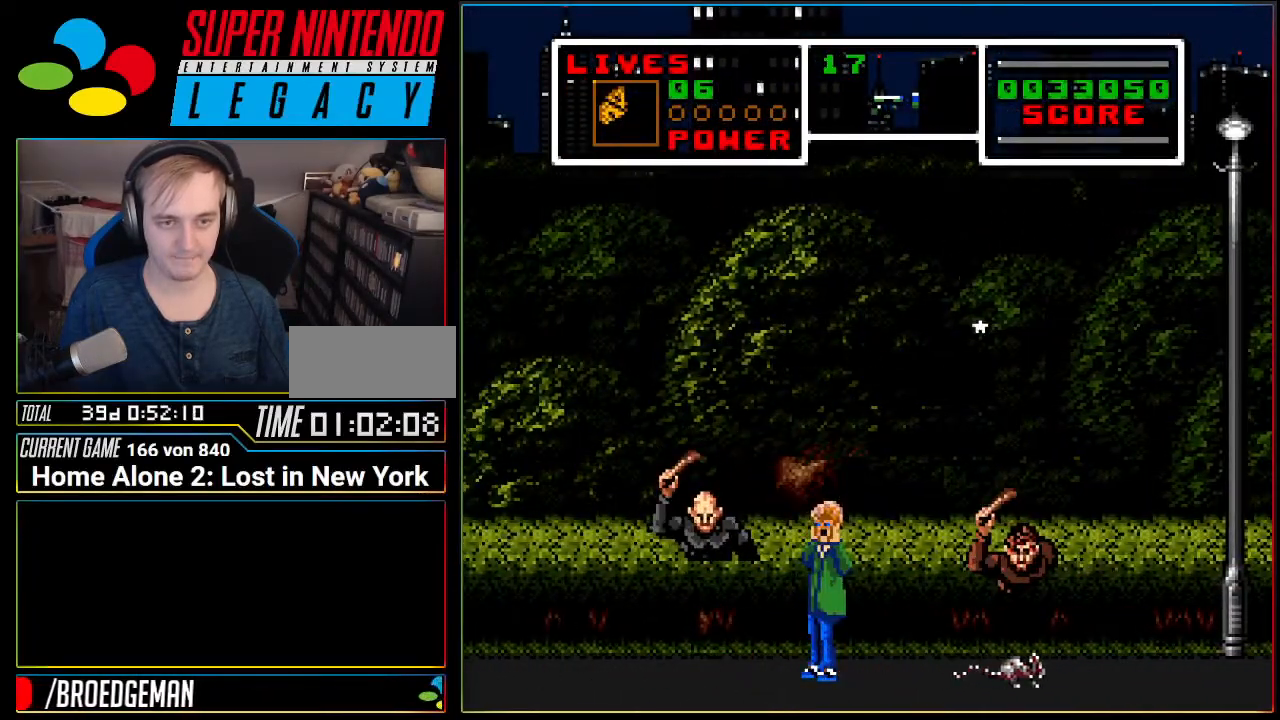
{"buttons": [], "events": [[484, "DPAD_LEFT", "up"]]}
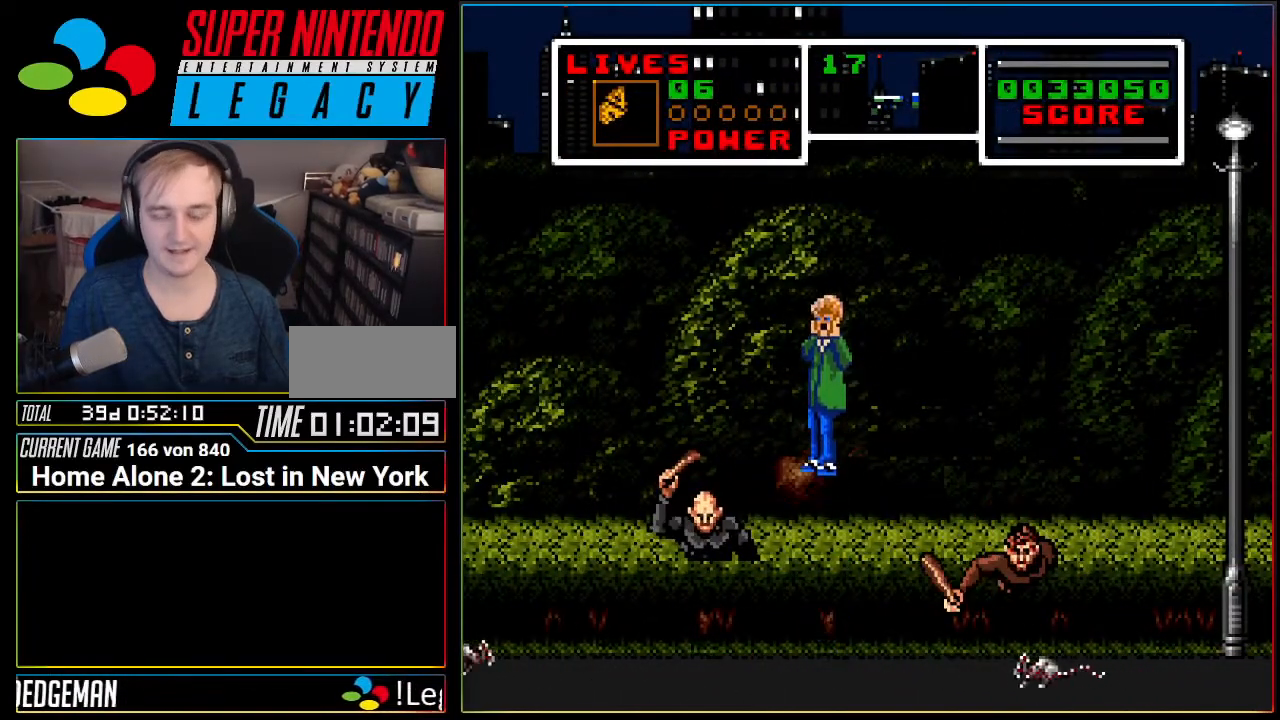
{"buttons": [], "events": []}
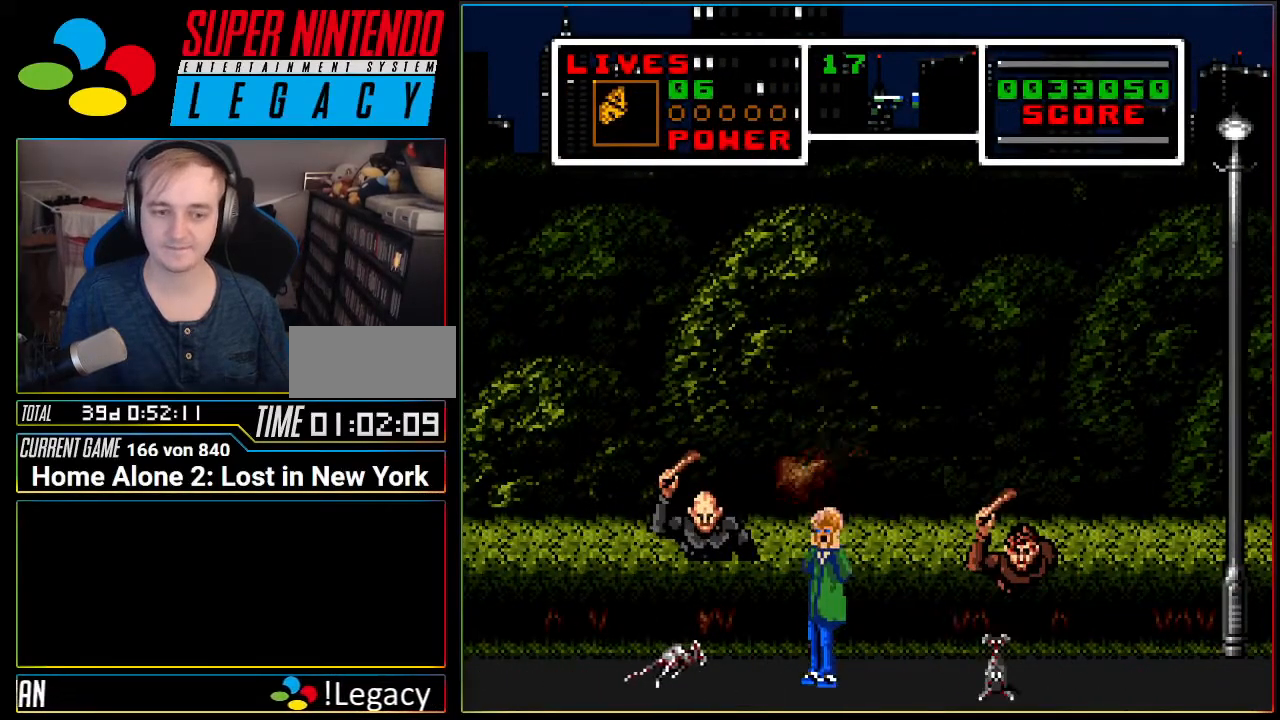
{"buttons": [], "events": []}
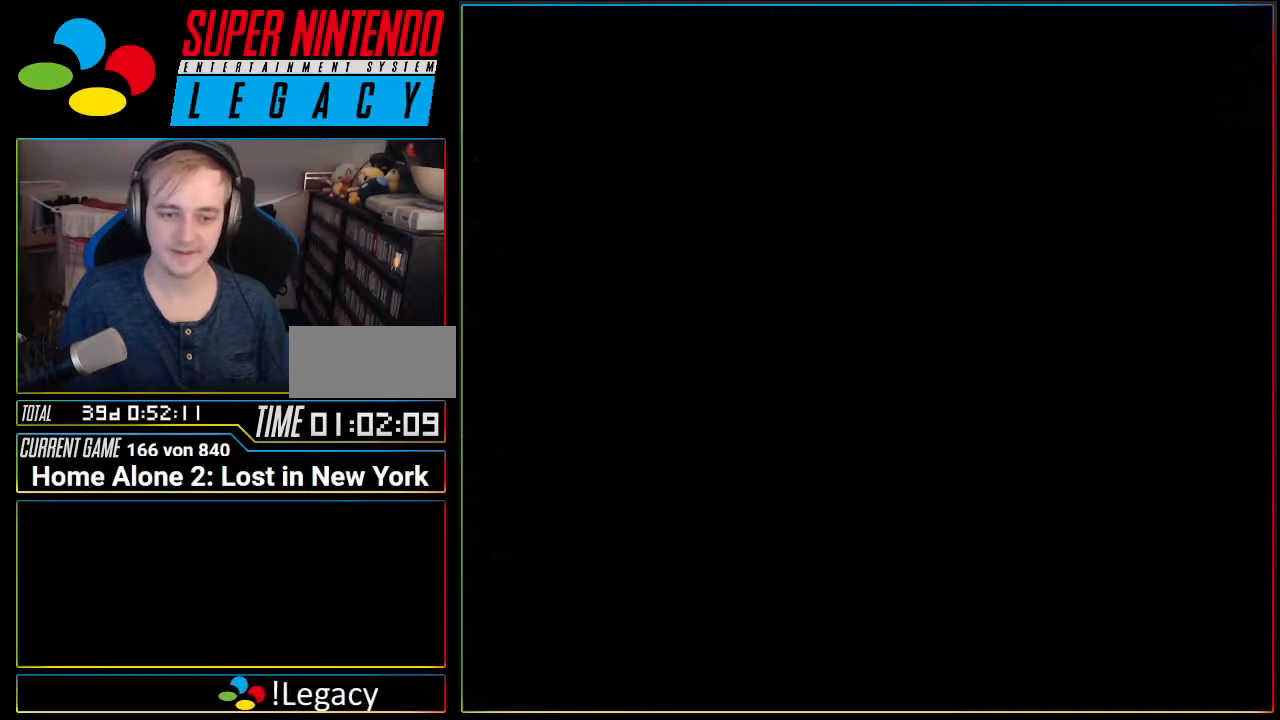
{"buttons": ["DPAD_LEFT"], "events": [[401, "DPAD_LEFT", "down"]]}
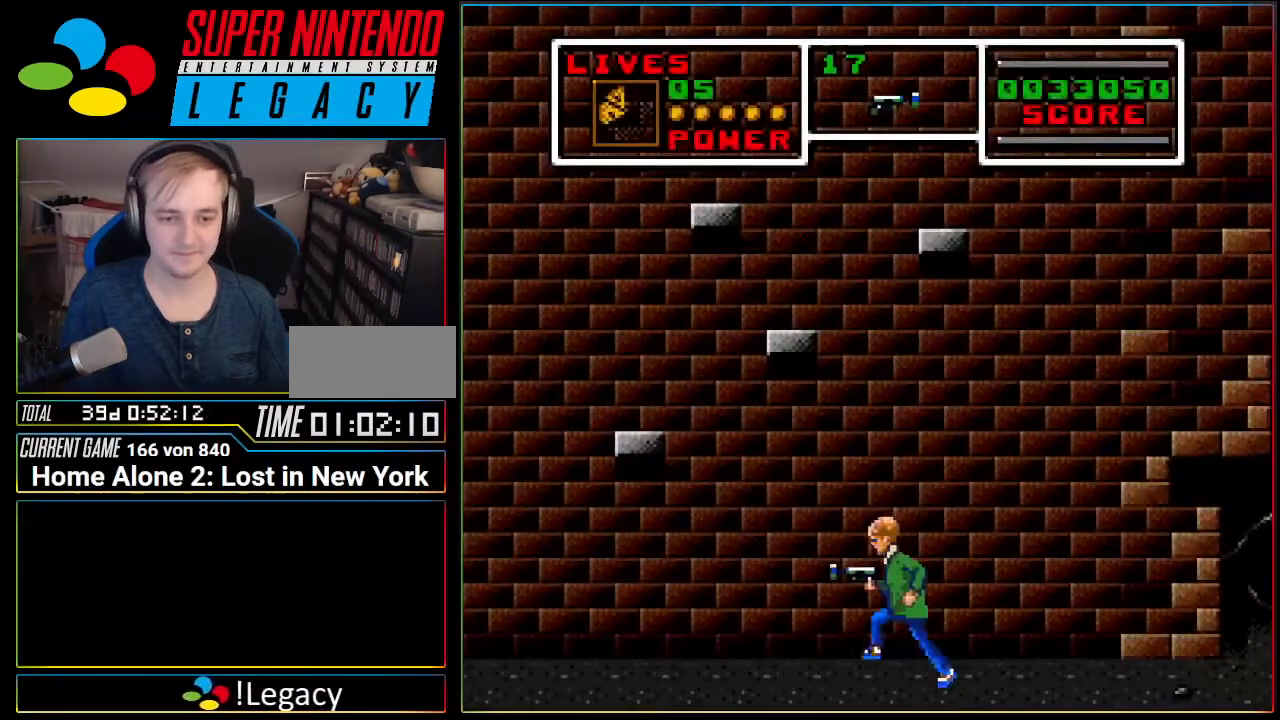
{"buttons": ["DPAD_LEFT"], "events": []}
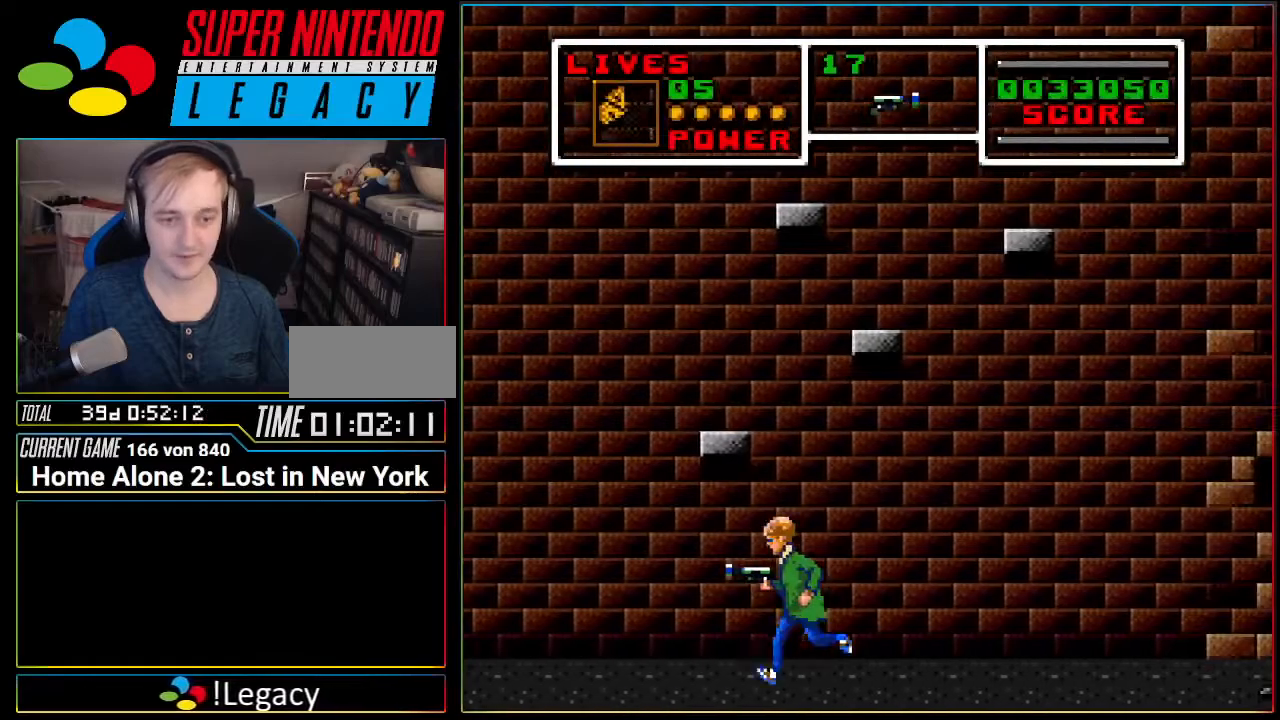
{"buttons": ["DPAD_LEFT"], "events": []}
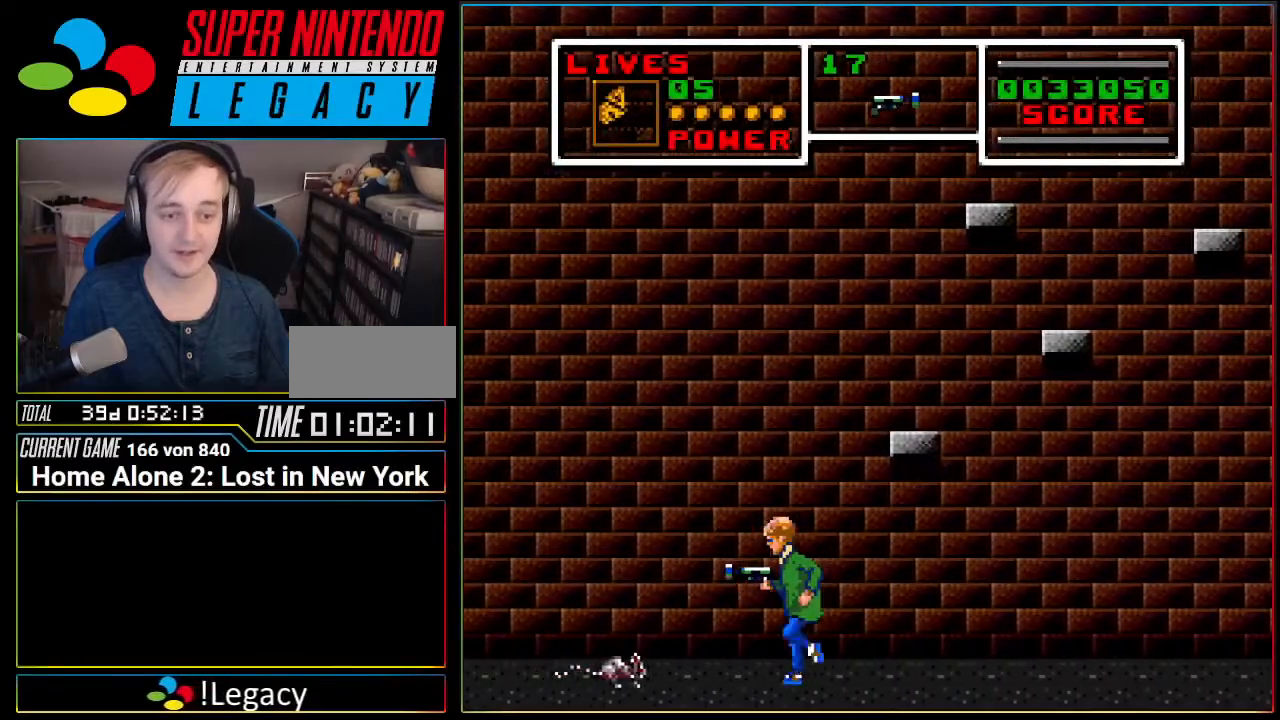
{"buttons": ["DPAD_LEFT"], "events": [[83, "A", "down"], [300, "A", "up"]]}
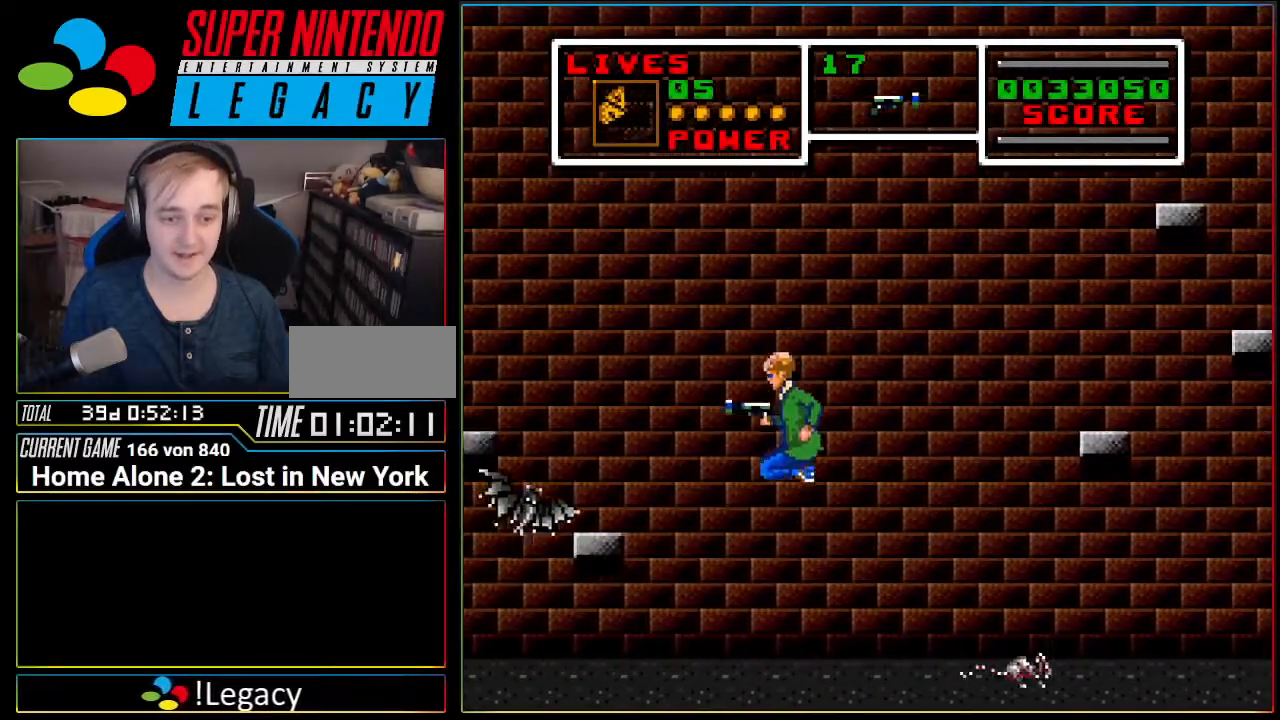
{"buttons": ["DPAD_DOWN", "DPAD_LEFT"], "events": [[234, "DPAD_LEFT", "up"], [267, "DPAD_DOWN", "down"], [367, "DPAD_LEFT", "down"]]}
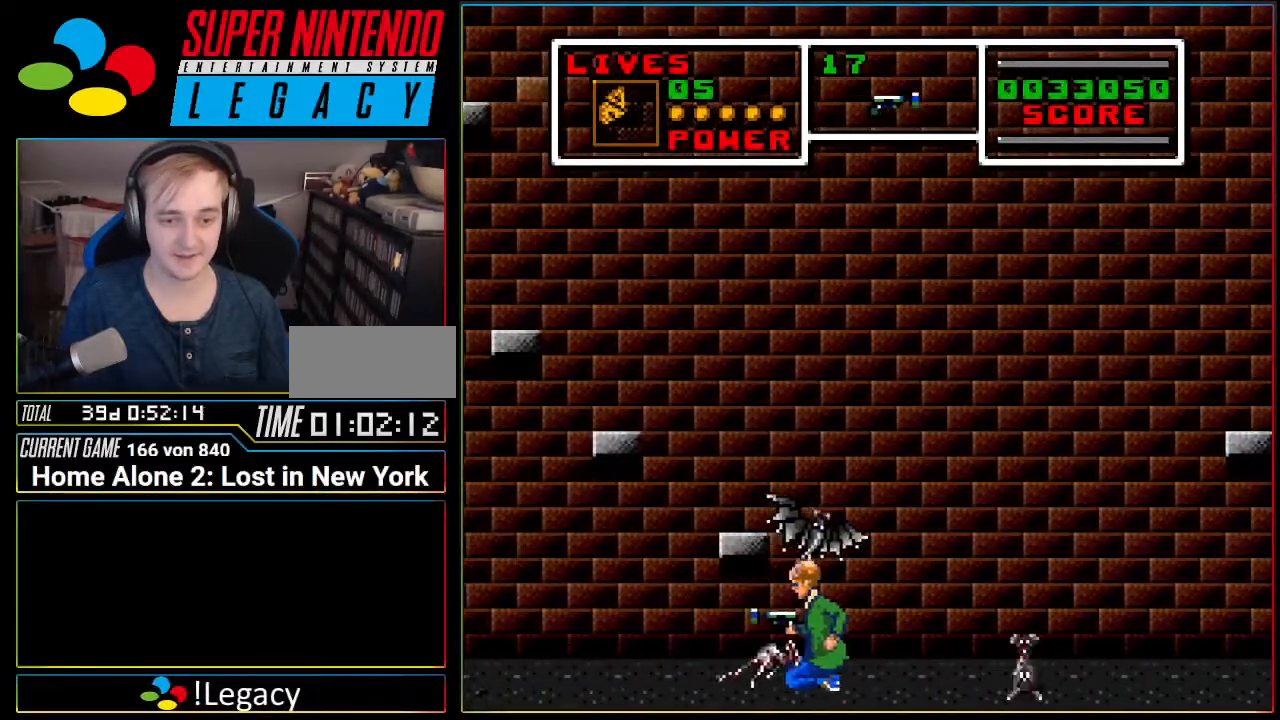
{"buttons": [], "events": [[434, "DPAD_DOWN", "up"], [434, "DPAD_LEFT", "up"]]}
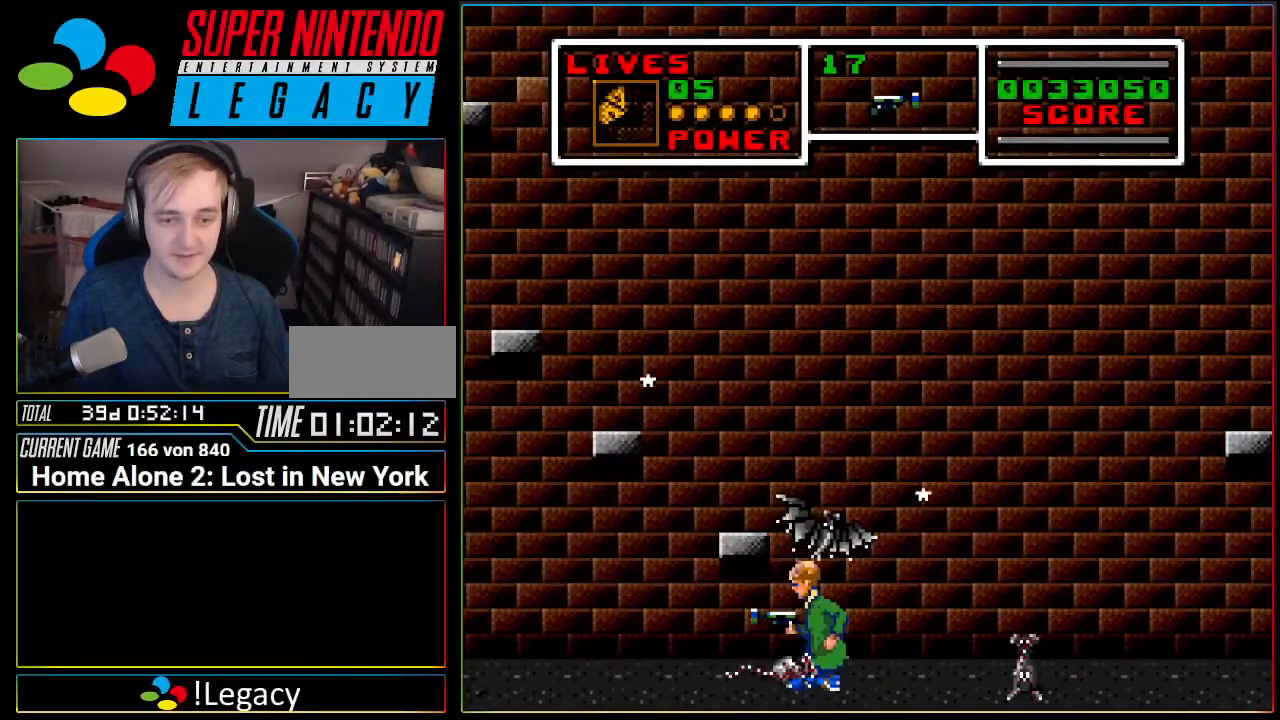
{"buttons": ["DPAD_LEFT"], "events": [[84, "DPAD_LEFT", "down"]]}
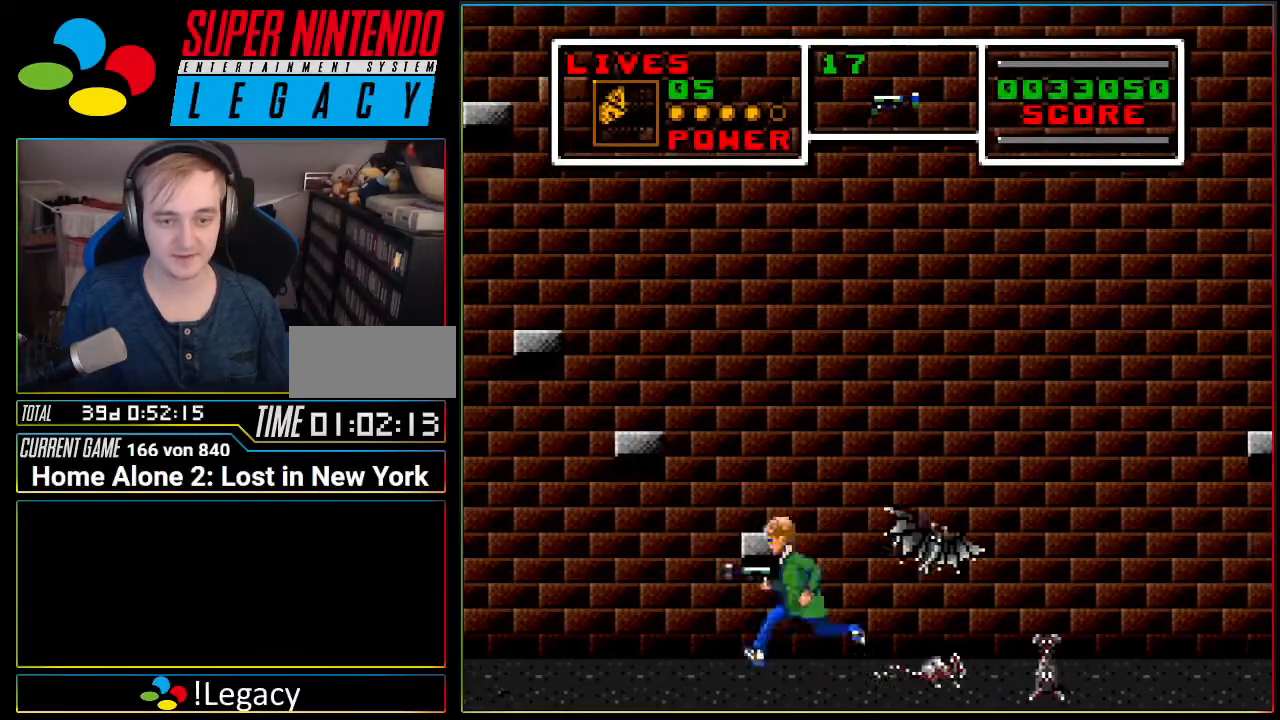
{"buttons": ["DPAD_LEFT"], "events": []}
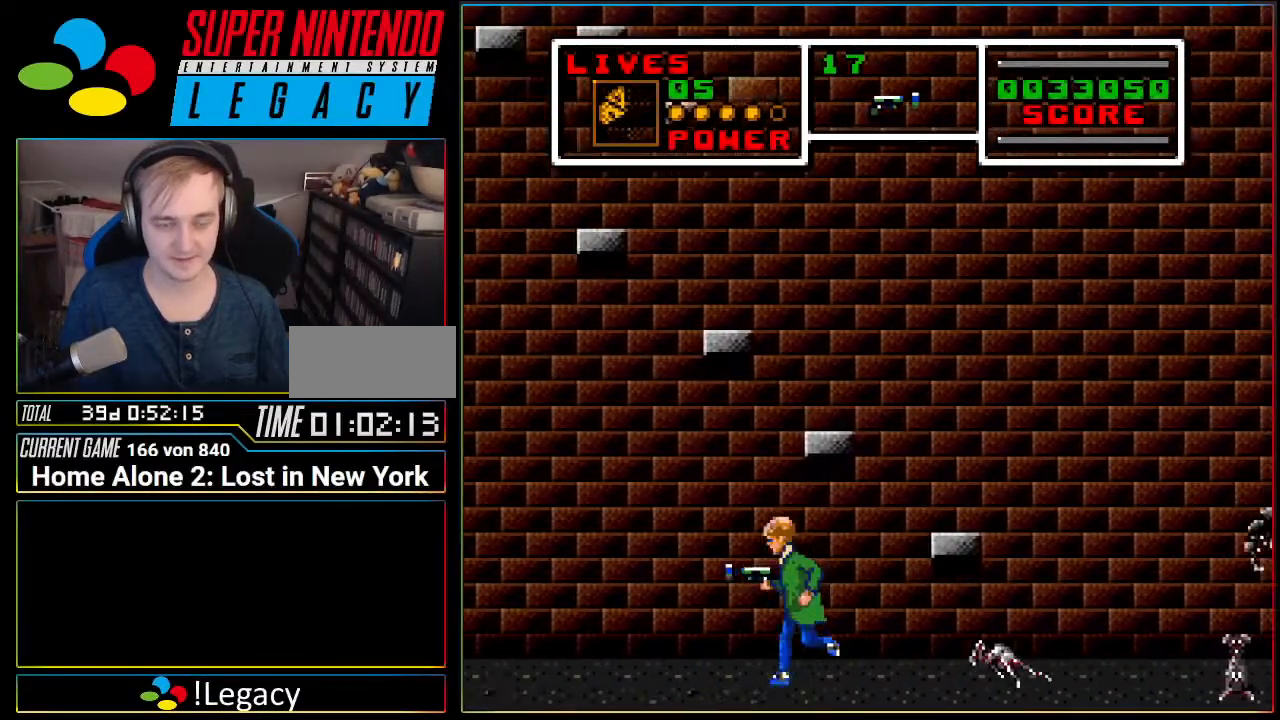
{"buttons": ["DPAD_LEFT"], "events": []}
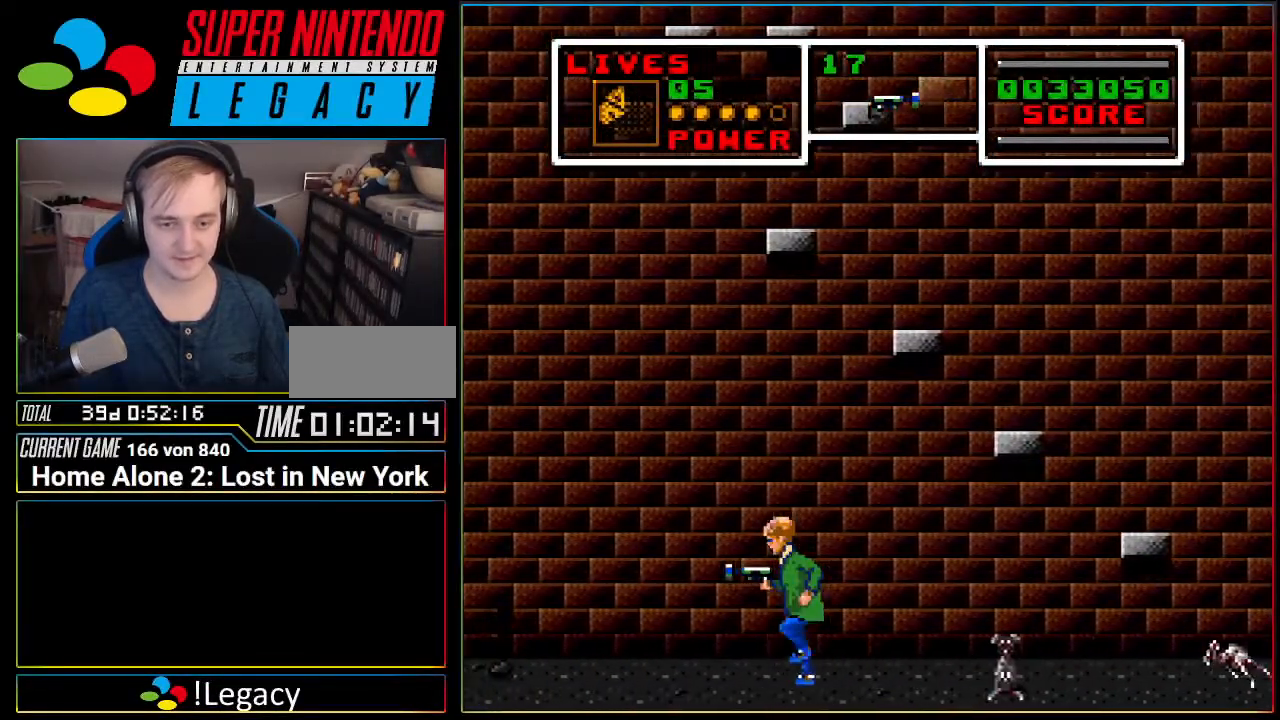
{"buttons": ["DPAD_RIGHT"], "events": [[367, "DPAD_LEFT", "up"], [434, "DPAD_RIGHT", "down"]]}
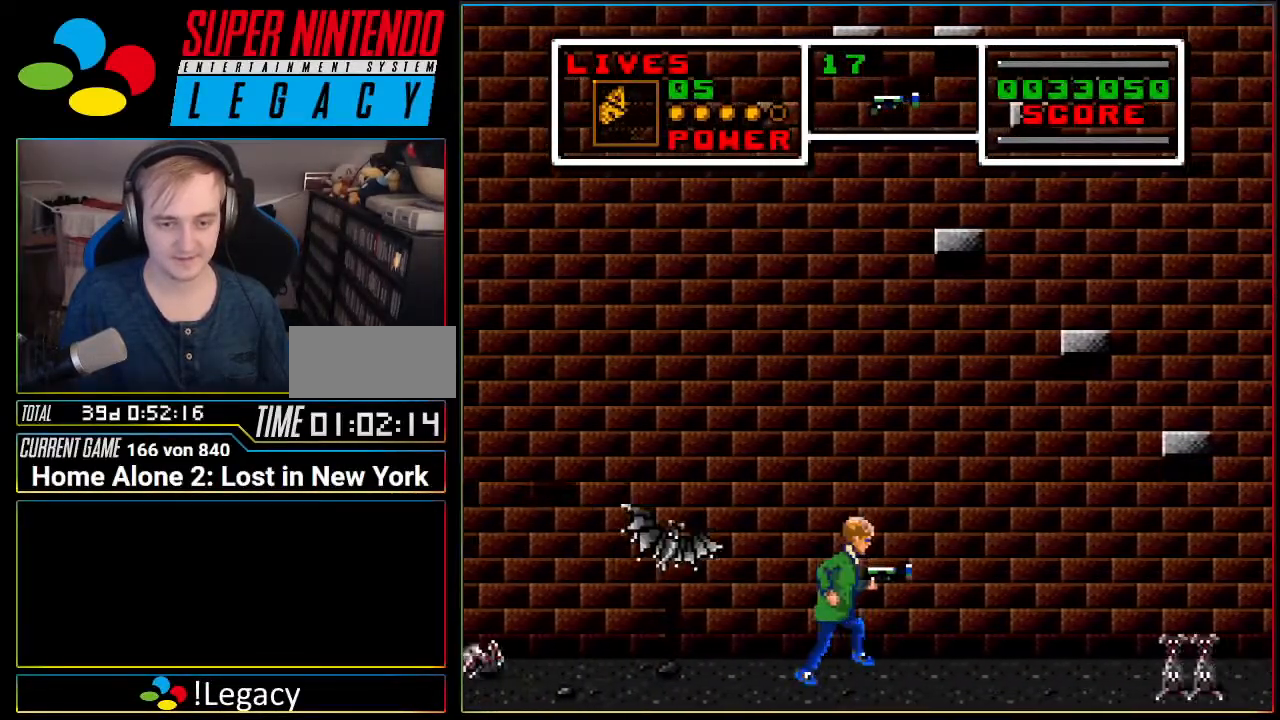
{"buttons": ["DPAD_DOWN", "DPAD_RIGHT"], "events": [[334, "DPAD_DOWN", "down"]]}
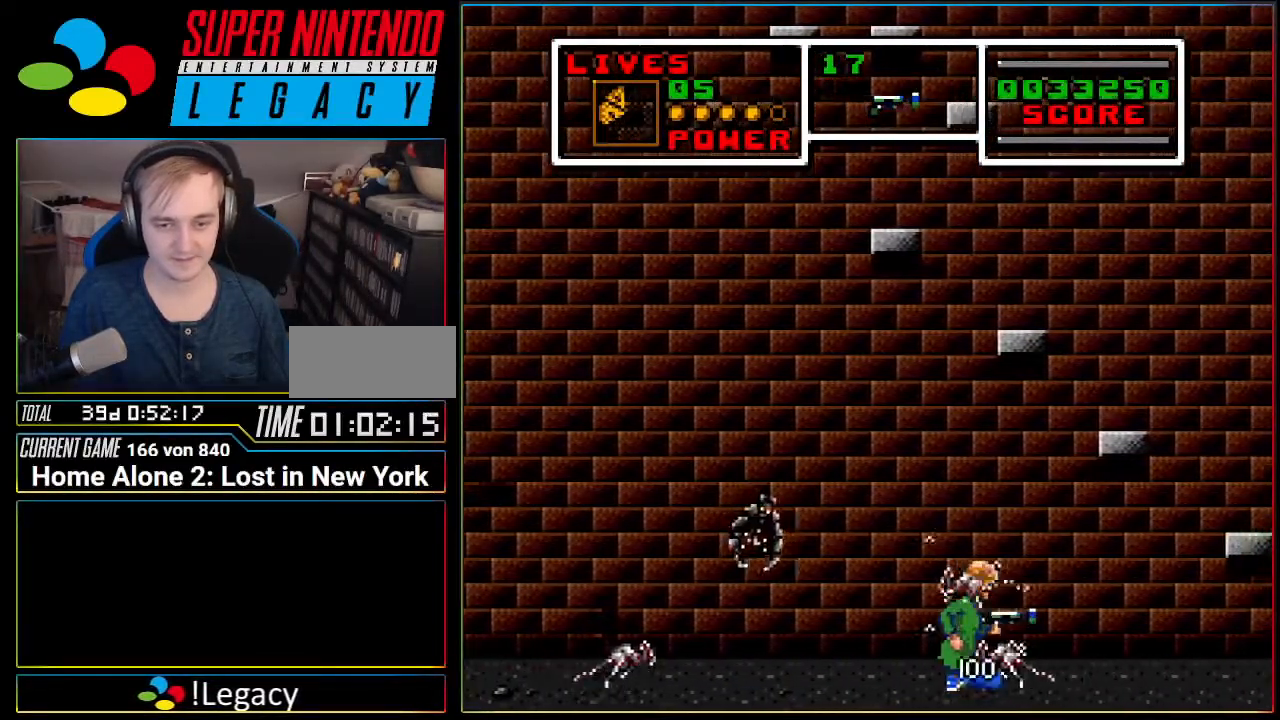
{"buttons": ["DPAD_LEFT"], "events": [[367, "DPAD_DOWN", "up"], [417, "DPAD_LEFT", "down"], [417, "DPAD_RIGHT", "up"]]}
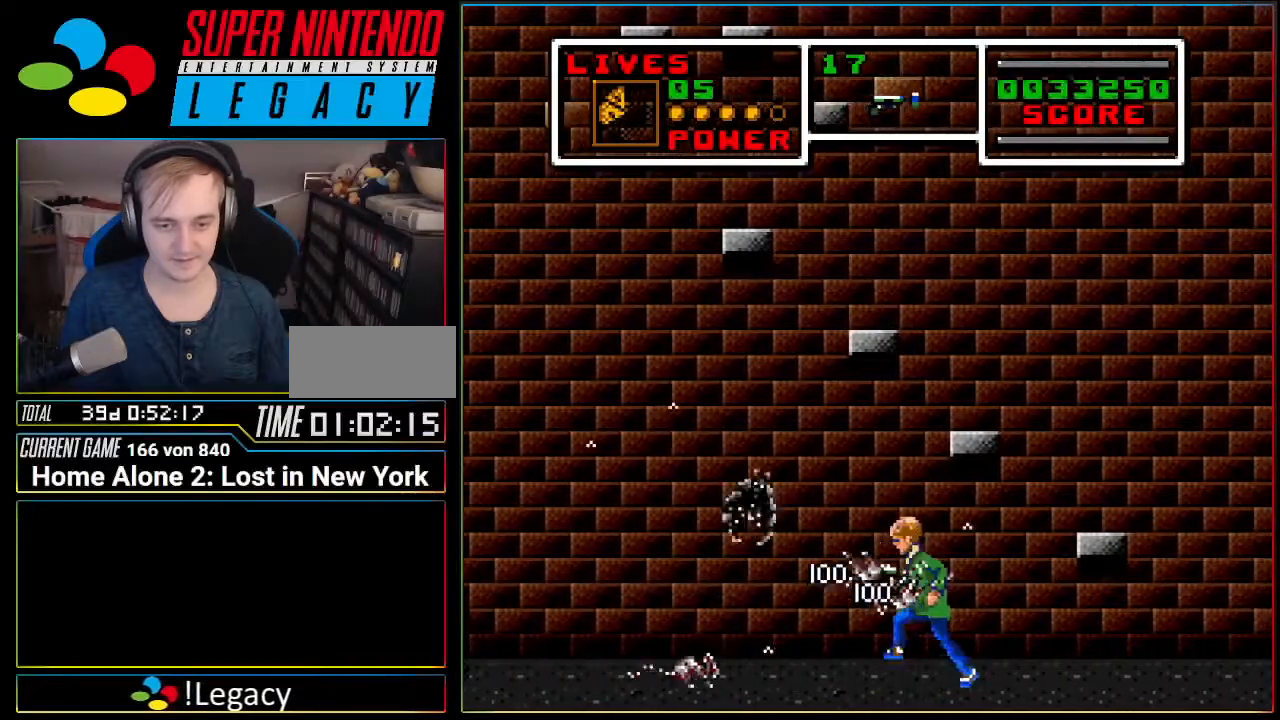
{"buttons": ["DPAD_DOWN"], "events": [[150, "DPAD_DOWN", "down"], [167, "DPAD_LEFT", "up"]]}
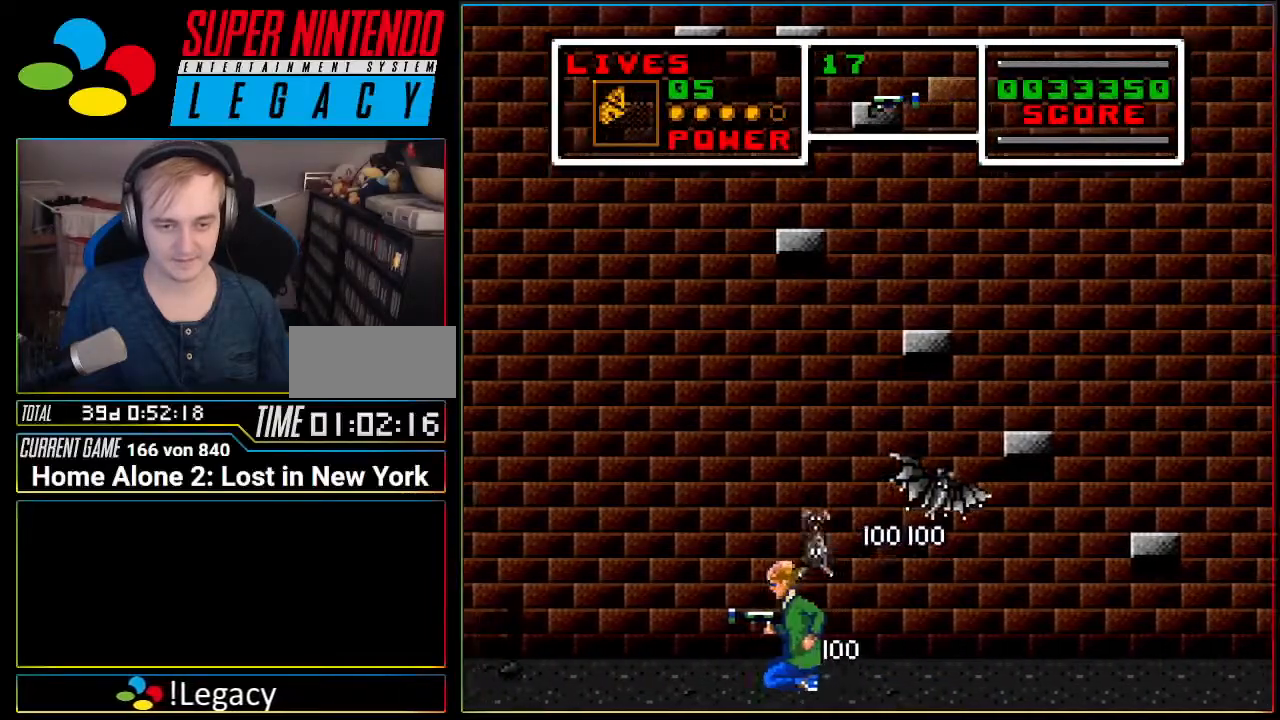
{"buttons": ["DPAD_LEFT"], "events": [[117, "DPAD_LEFT", "down"], [233, "DPAD_DOWN", "up"]]}
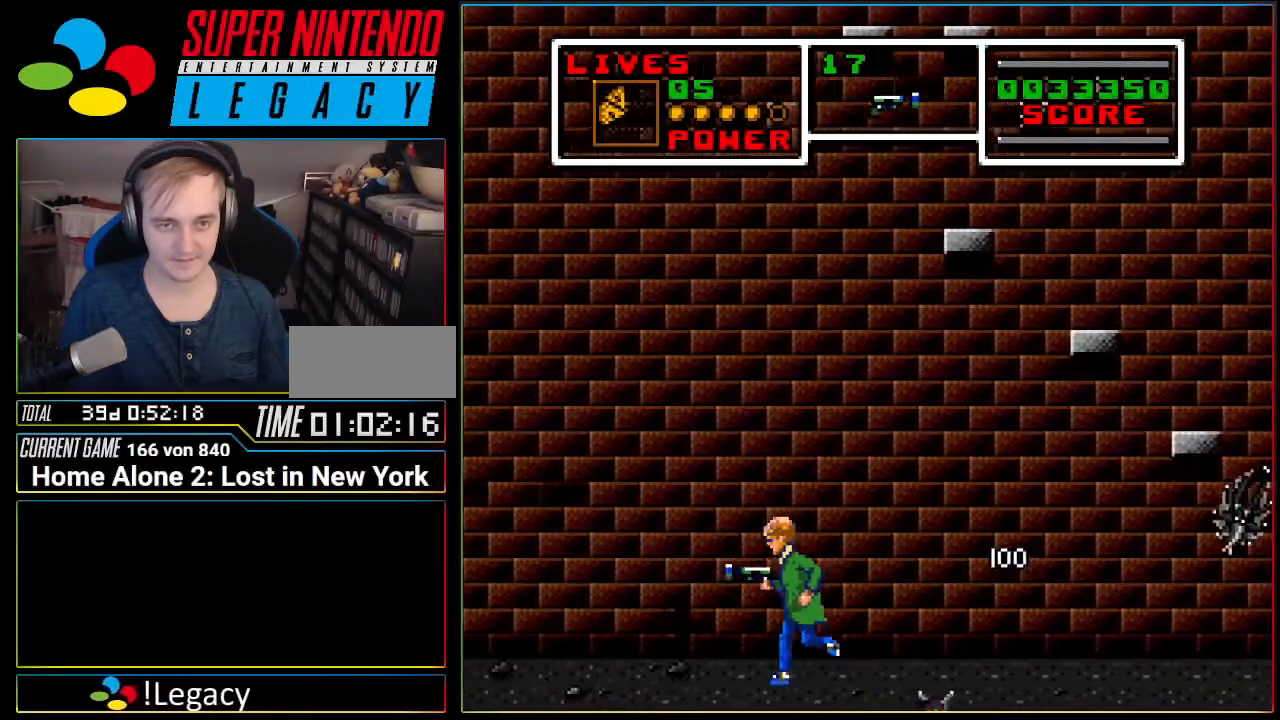
{"buttons": ["DPAD_LEFT"], "events": []}
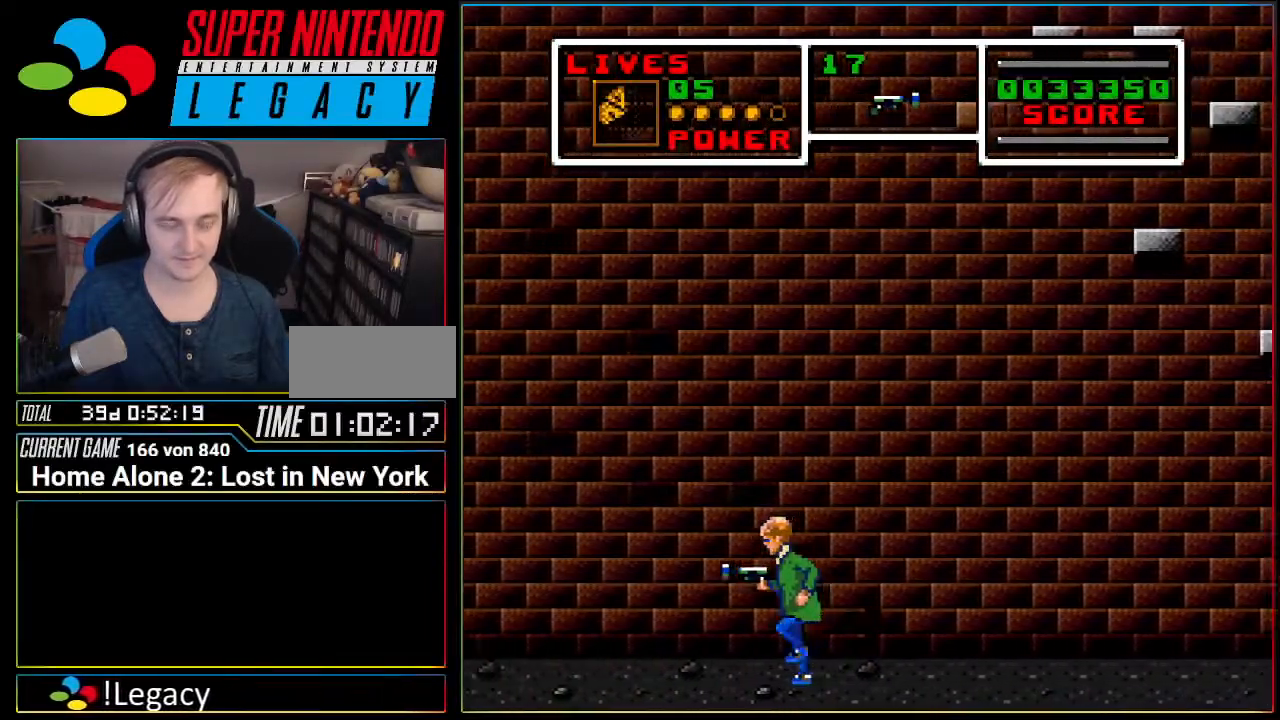
{"buttons": ["DPAD_LEFT"], "events": []}
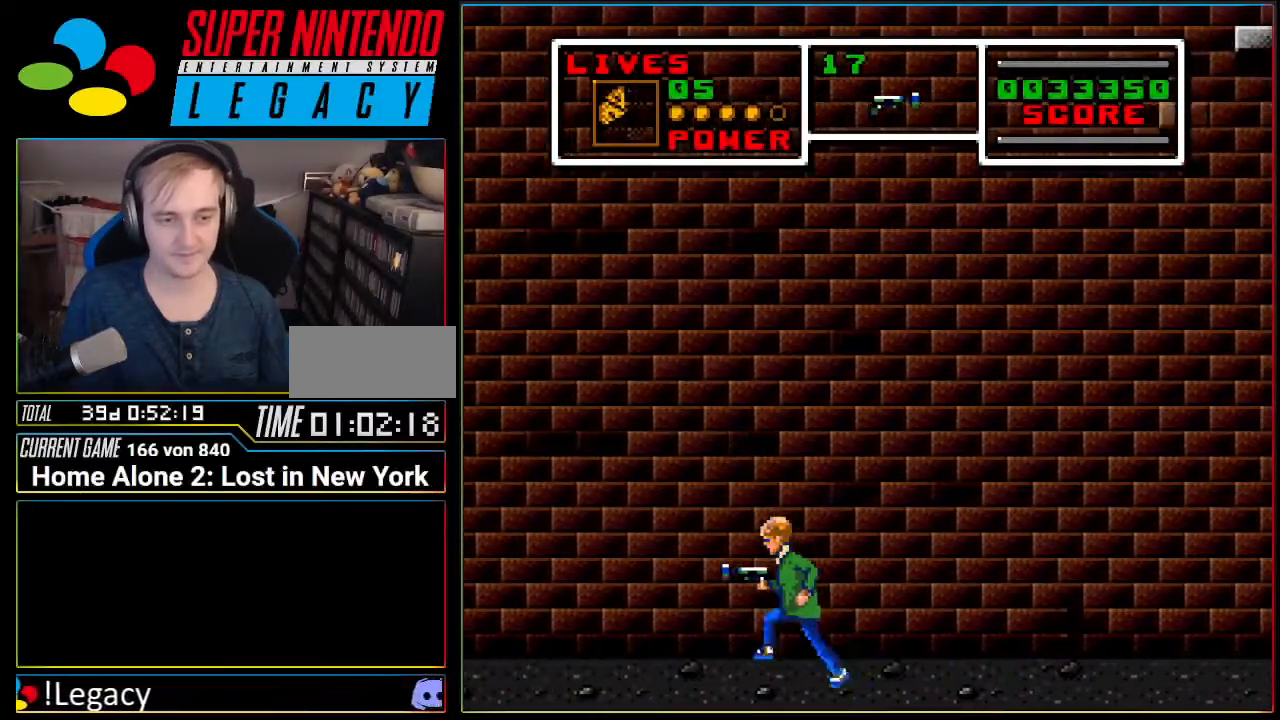
{"buttons": ["DPAD_LEFT"], "events": []}
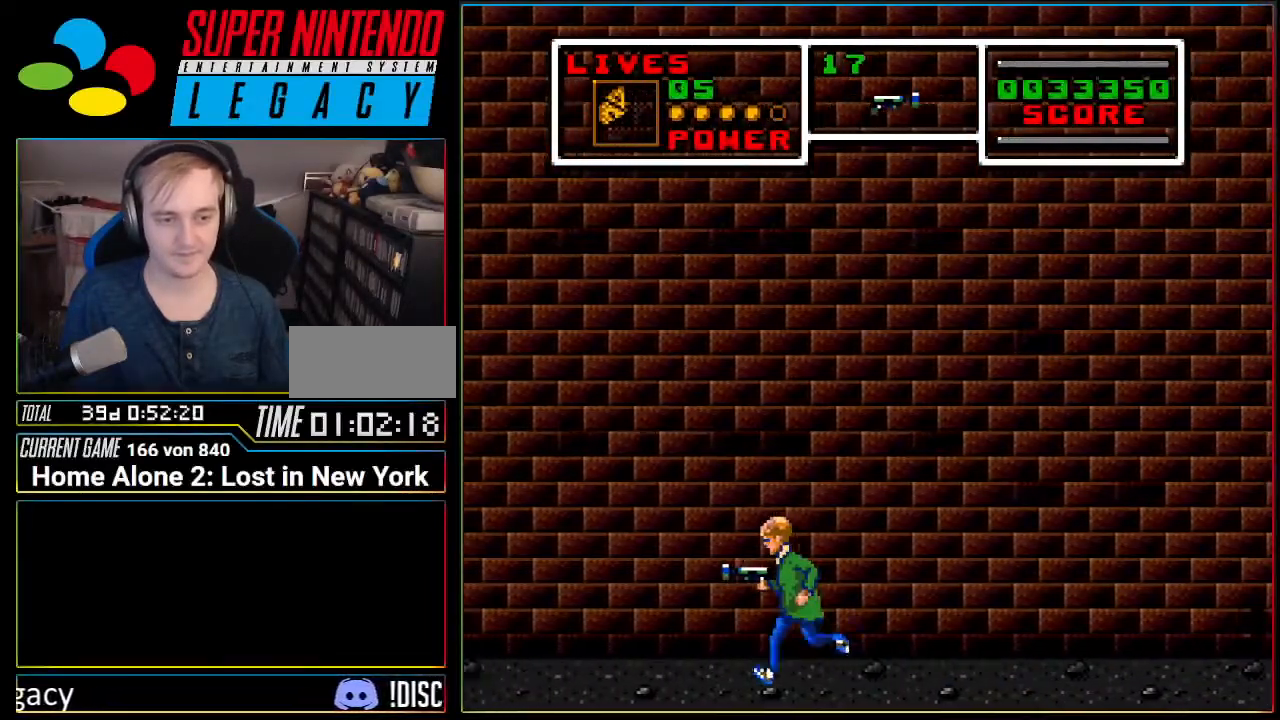
{"buttons": ["DPAD_LEFT"], "events": []}
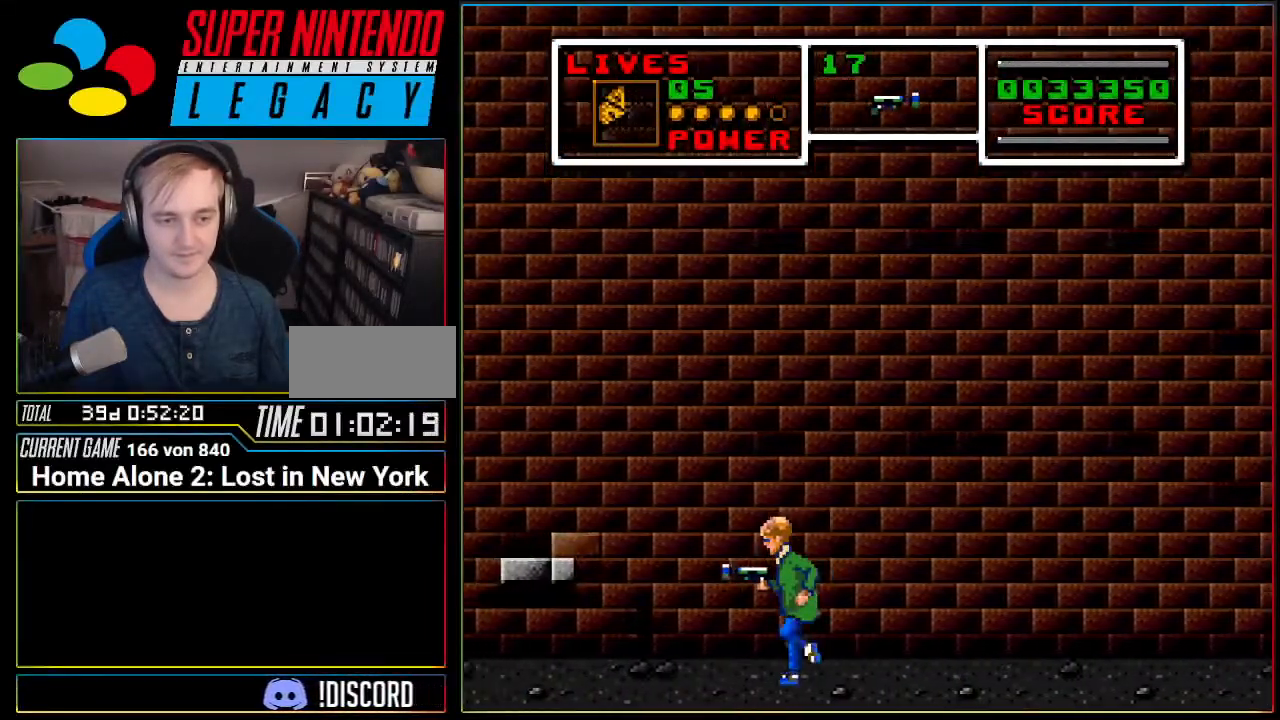
{"buttons": ["DPAD_LEFT"], "events": []}
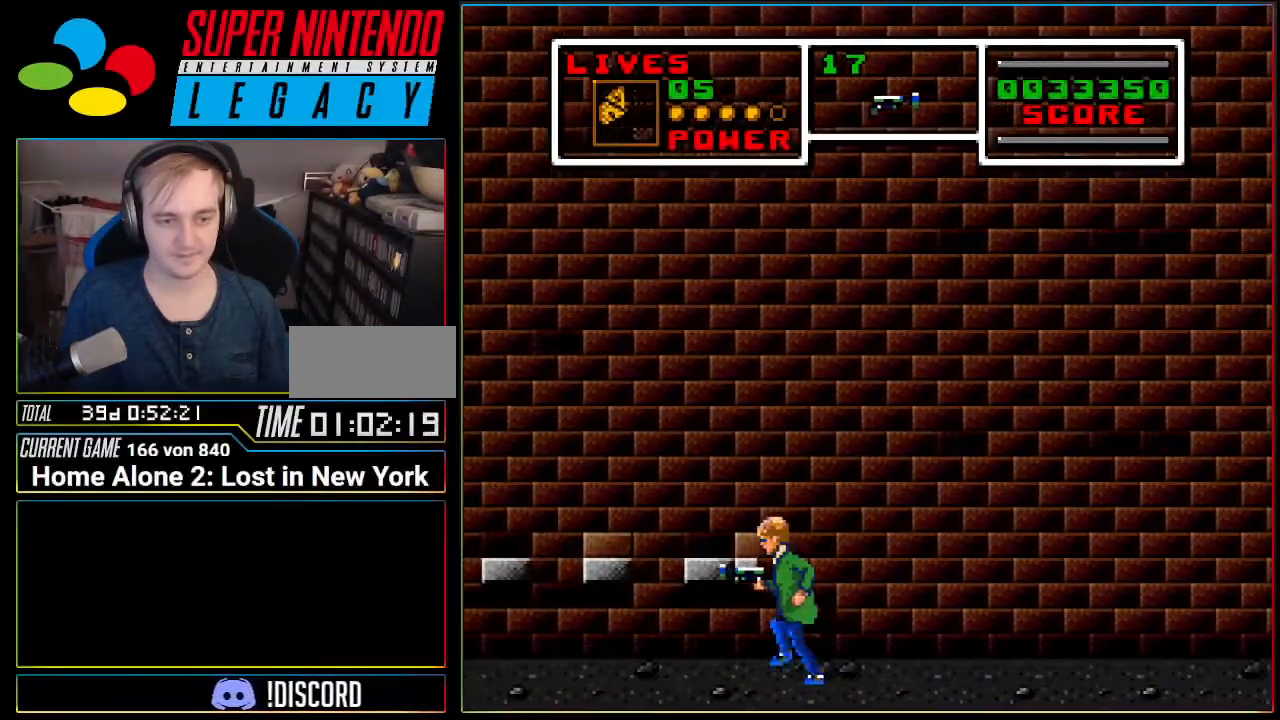
{"buttons": ["DPAD_LEFT"], "events": []}
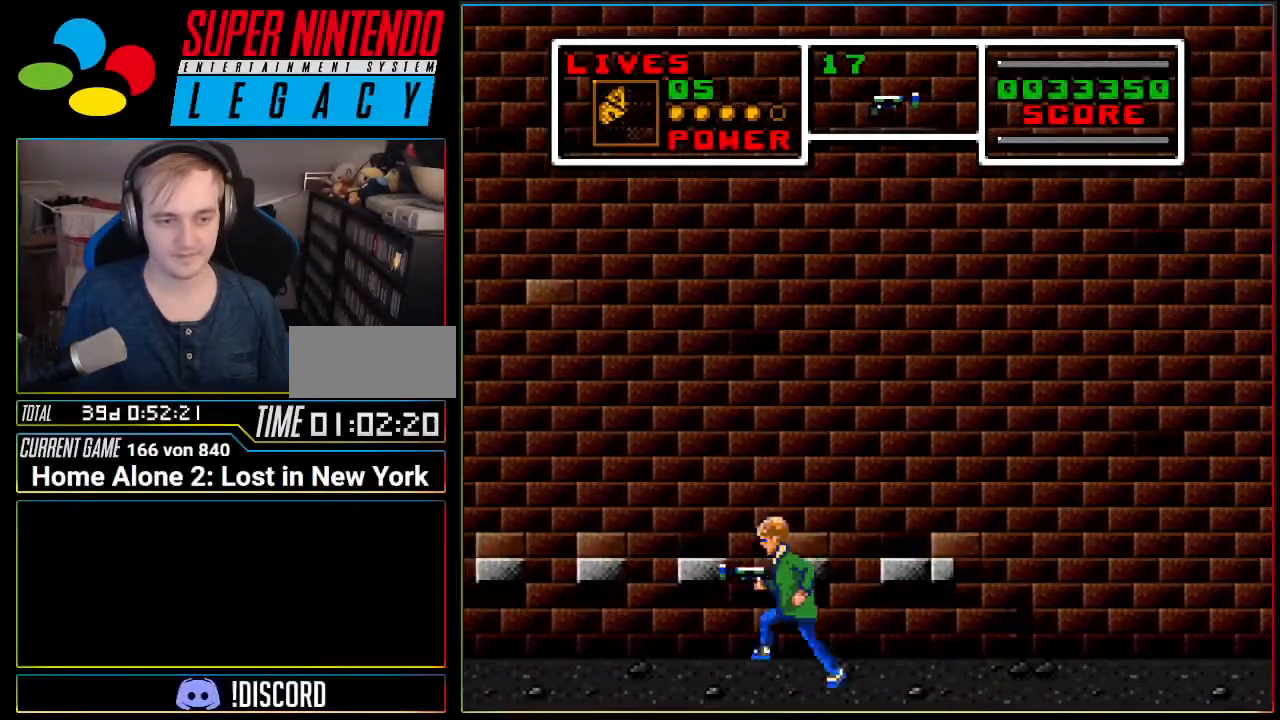
{"buttons": ["DPAD_LEFT"], "events": []}